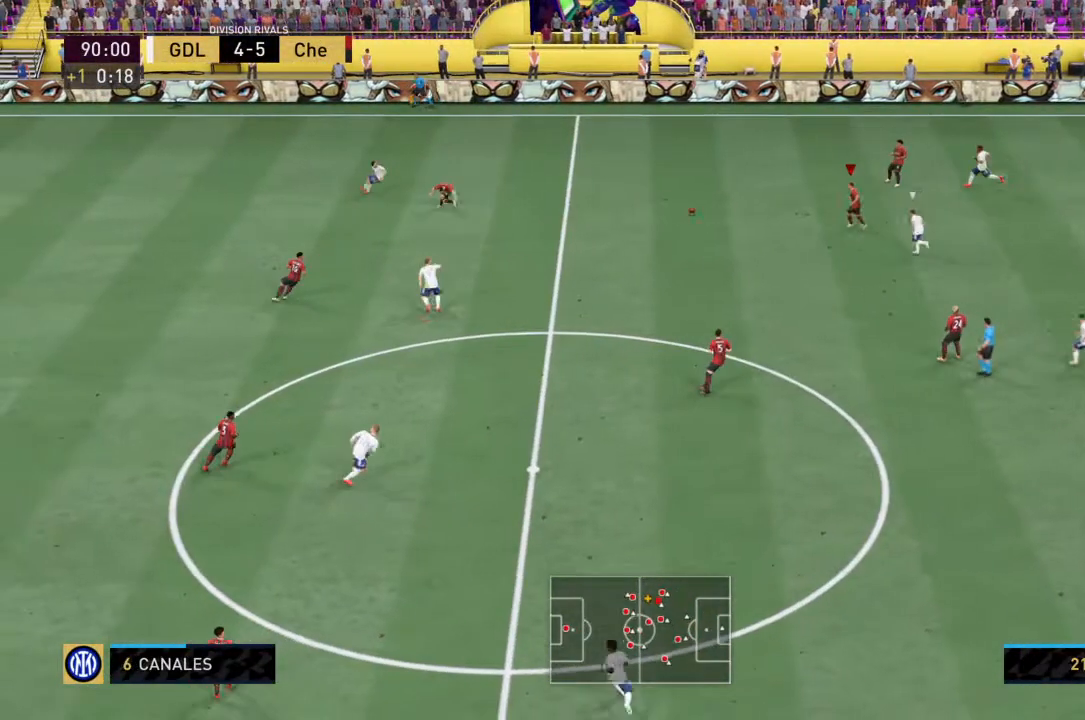
Gameplay with a controller (PlayStation layout); each line is a JSON object with the inputs held at the frame after it. "events" lists button and stick changes between this image and that frame as [ms after this image, input, new state], when the widget could be followed in between. Not read: L3 R3.
{"buttons": [], "left_stick": "down", "right_stick": "center", "events": [[100, "left_stick", "down"], [133, "CROSS", "down"], [300, "CROSS", "up"], [333, "R2", "up"]]}
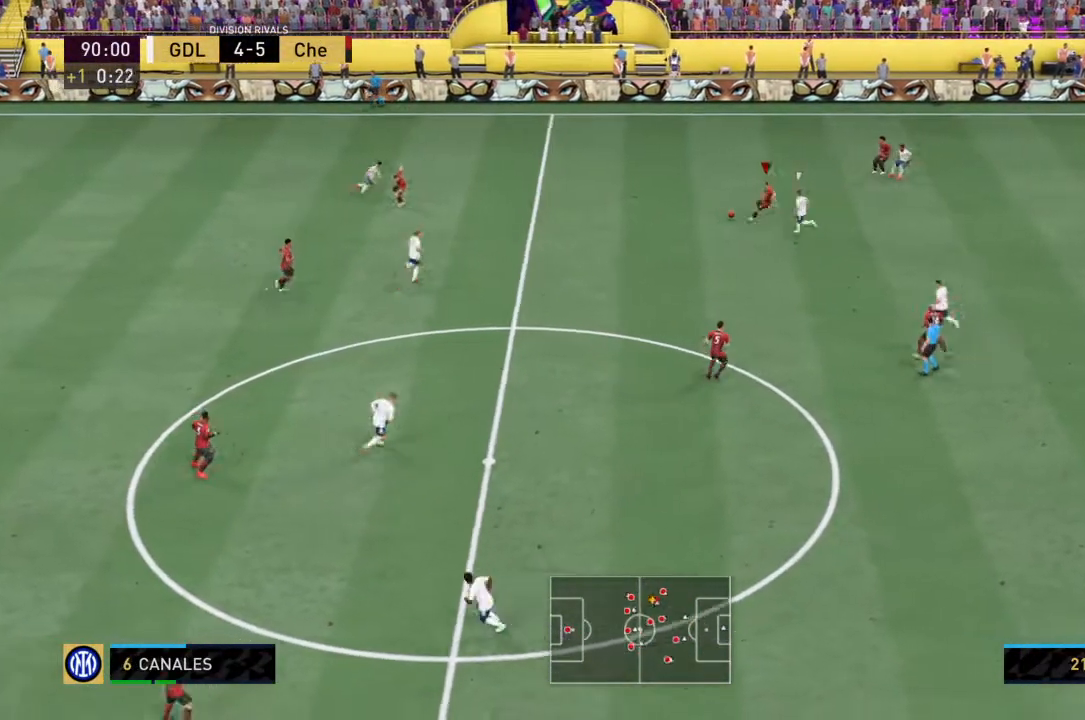
{"buttons": ["R2"], "left_stick": "center", "right_stick": "center", "events": [[100, "R2", "down"], [434, "left_stick", "center"]]}
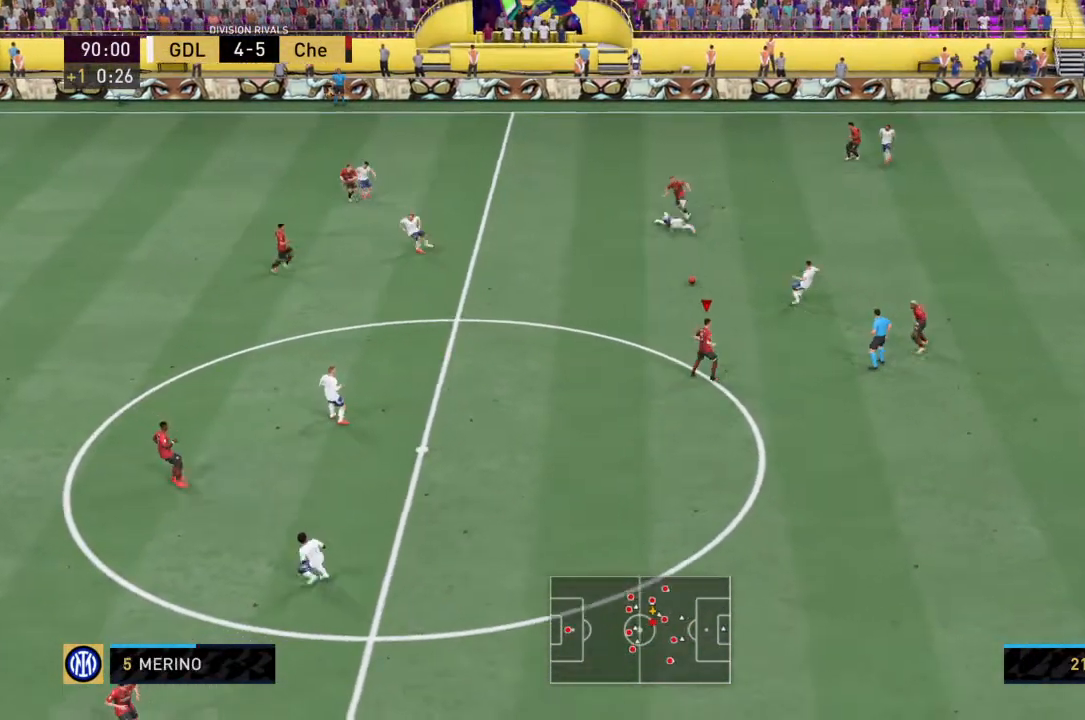
{"buttons": [], "left_stick": "down-right", "right_stick": "center", "events": [[100, "left_stick", "down"], [167, "left_stick", "down-right"], [200, "R2", "up"]]}
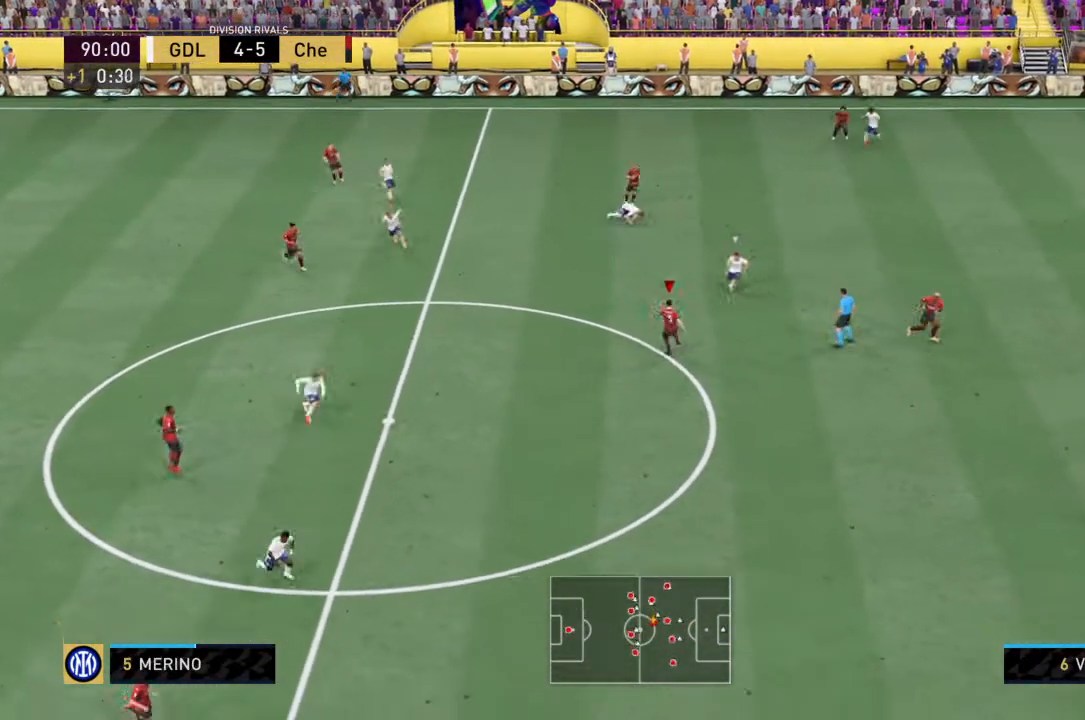
{"buttons": ["R2"], "left_stick": "down-right", "right_stick": "center", "events": [[100, "CROSS", "down"], [234, "CROSS", "up"], [467, "R2", "down"]]}
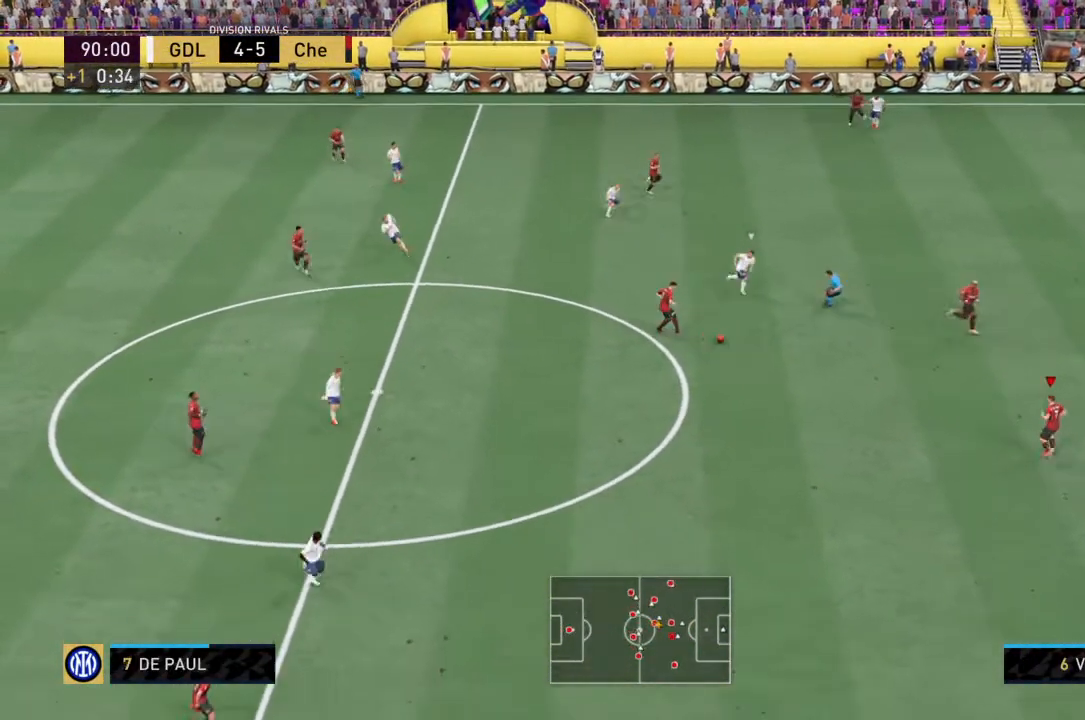
{"buttons": ["CROSS"], "left_stick": "up", "right_stick": "center", "events": [[333, "left_stick", "up-right"], [400, "R2", "up"], [434, "left_stick", "up"], [500, "CROSS", "down"]]}
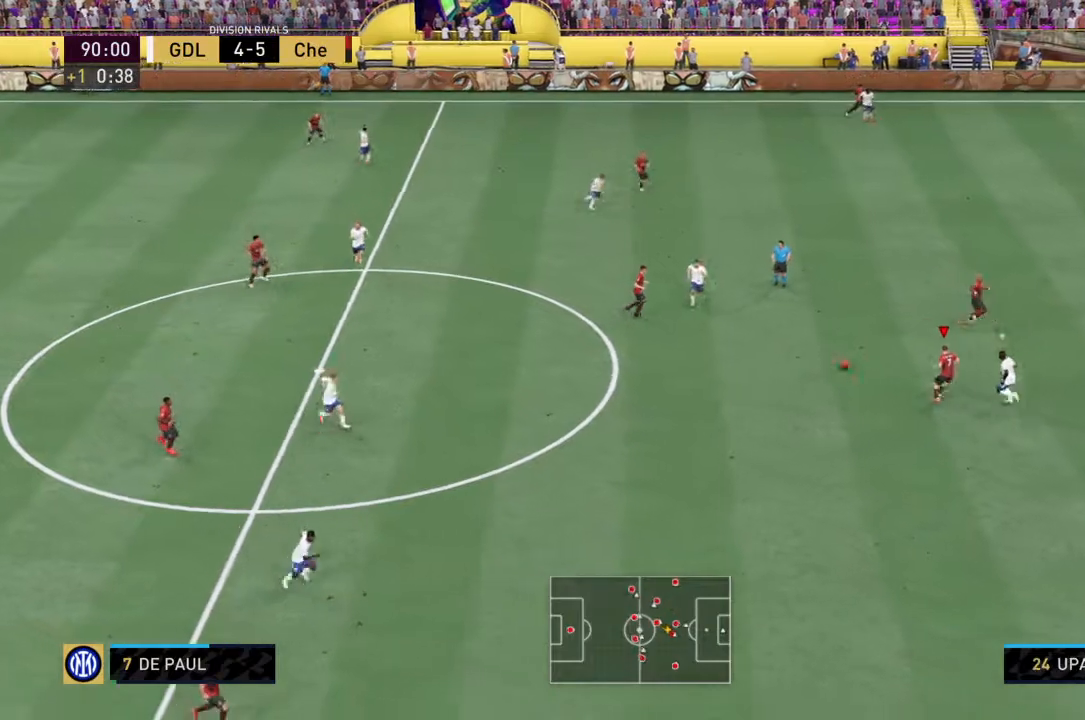
{"buttons": [], "left_stick": "up-right", "right_stick": "center", "events": [[167, "CROSS", "up"], [434, "left_stick", "up-right"]]}
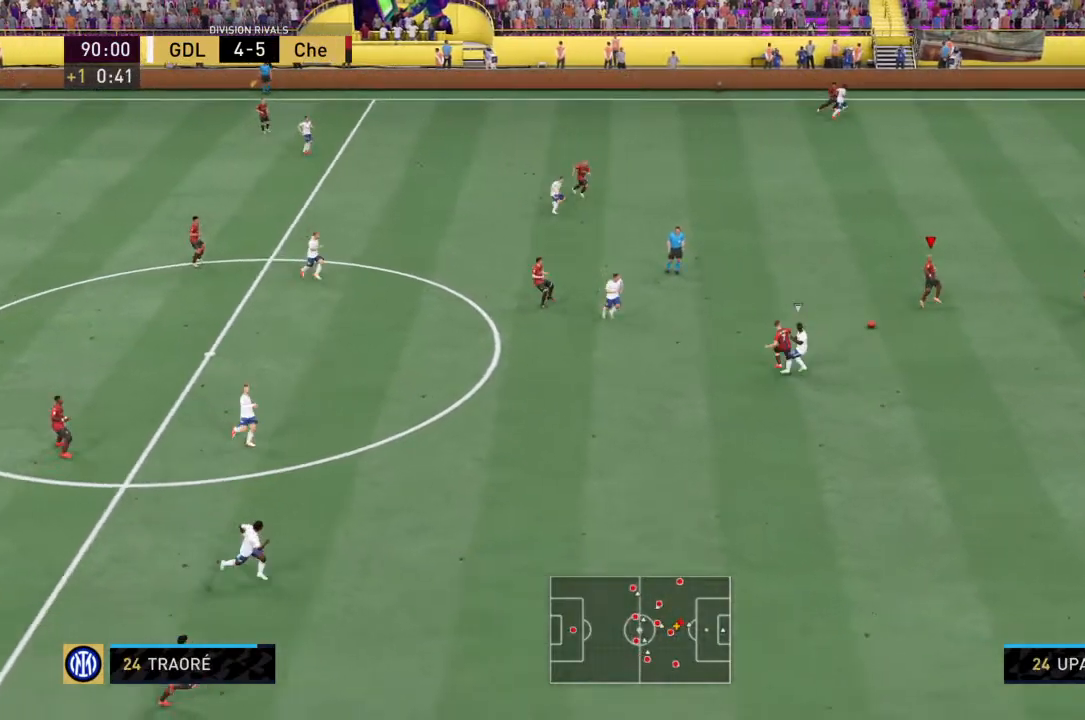
{"buttons": [], "left_stick": "down", "right_stick": "center", "events": [[33, "left_stick", "right"], [133, "left_stick", "down-right"], [433, "left_stick", "down"]]}
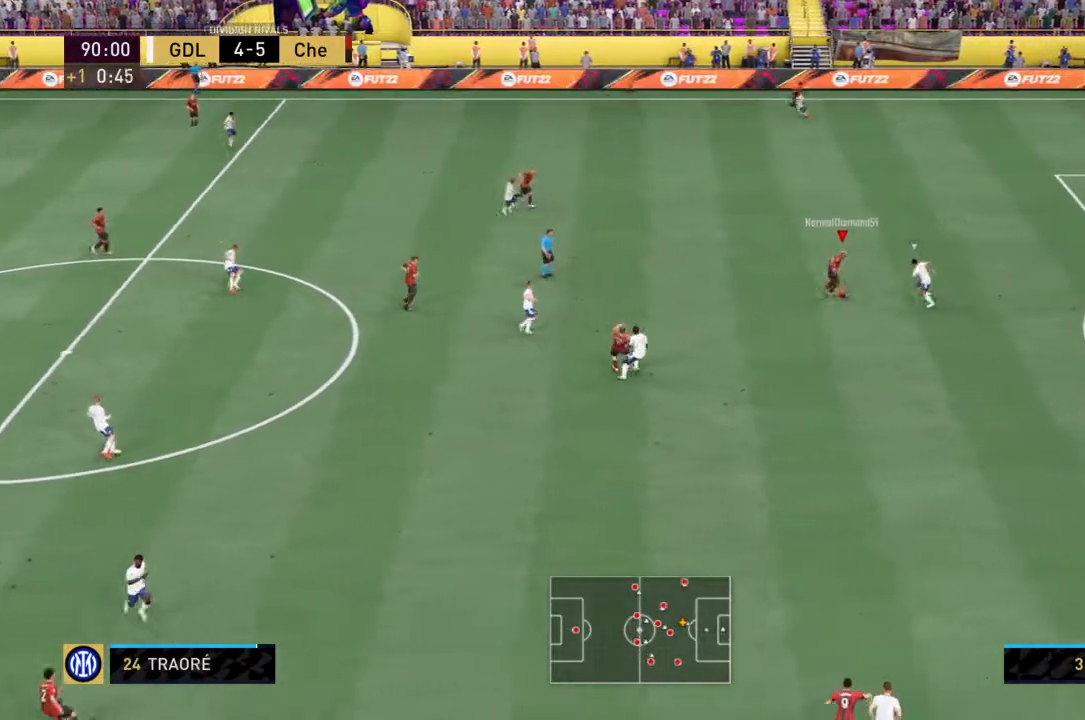
{"buttons": [], "left_stick": "down-right", "right_stick": "center", "events": [[134, "left_stick", "down-left"], [200, "R2", "down"], [467, "R2", "up"], [467, "left_stick", "down-right"]]}
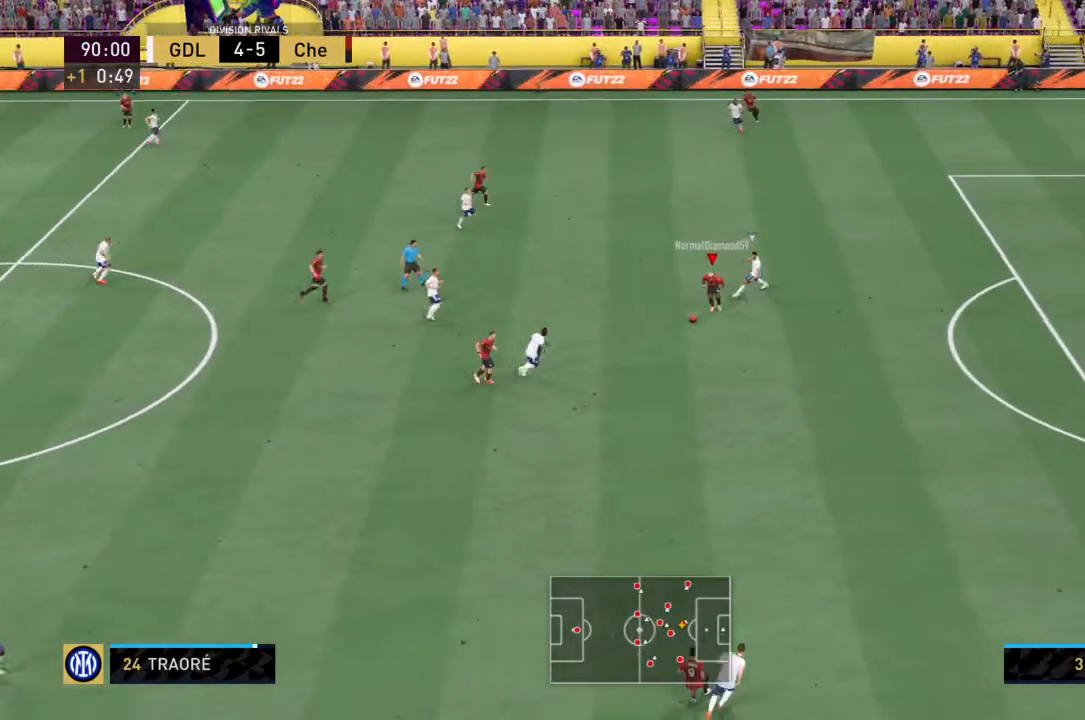
{"buttons": [], "left_stick": "up-right", "right_stick": "center", "events": [[367, "left_stick", "up-right"]]}
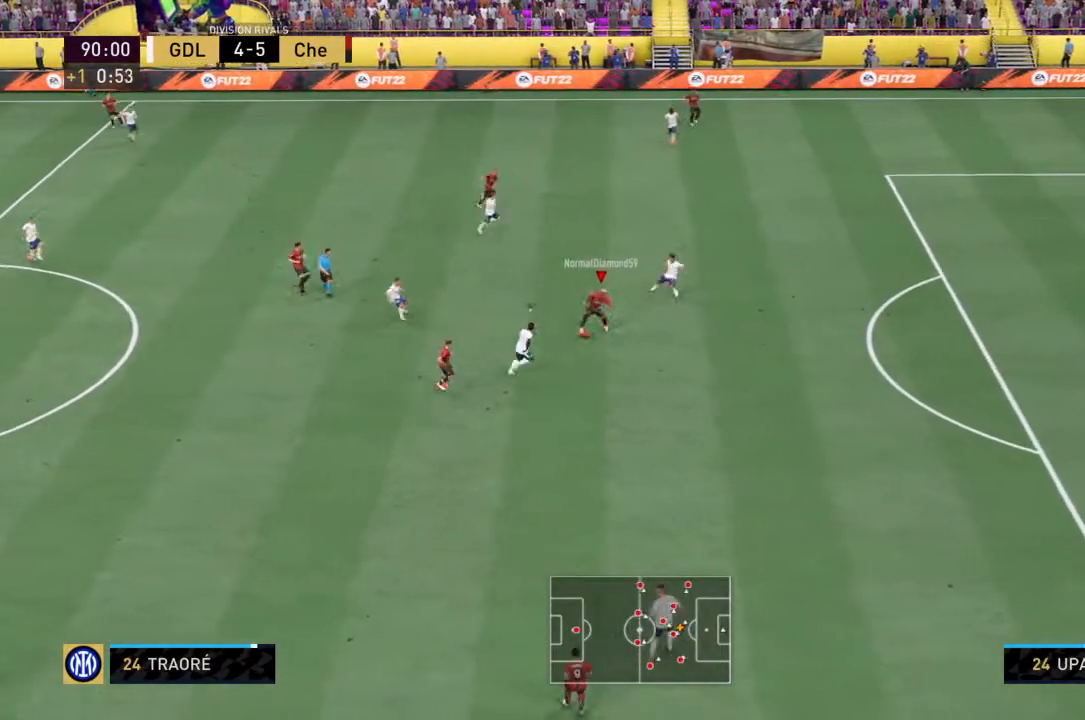
{"buttons": [], "left_stick": "up-right", "right_stick": "center", "events": []}
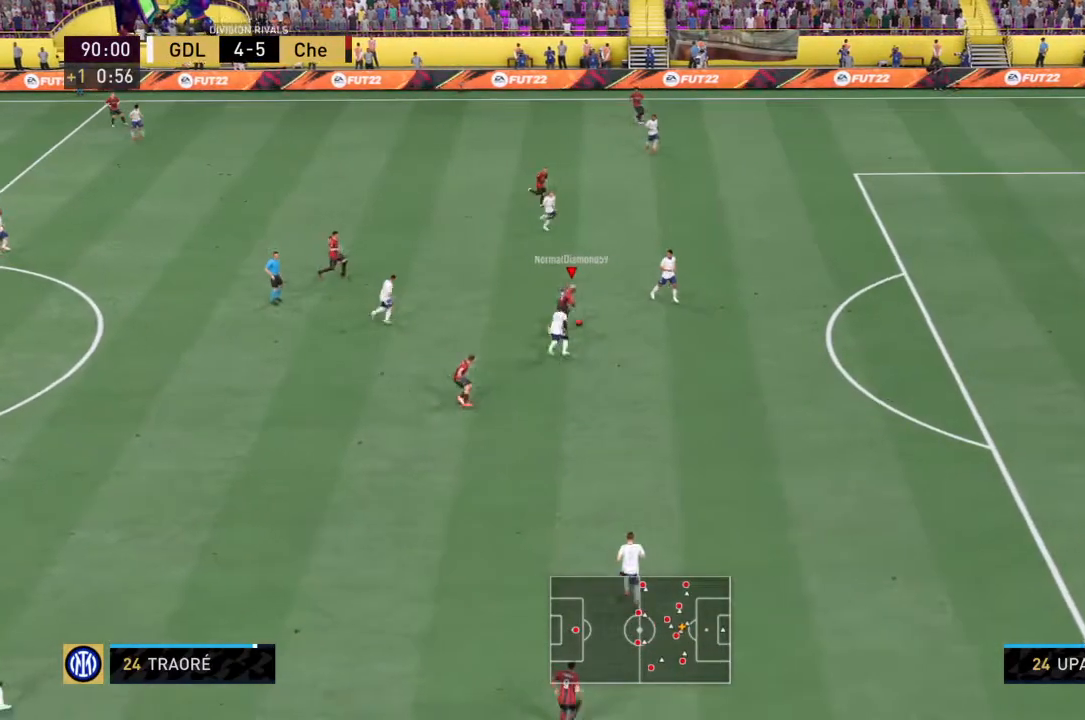
{"buttons": [], "left_stick": "down-left", "right_stick": "center", "events": [[200, "left_stick", "left"], [267, "left_stick", "down-left"]]}
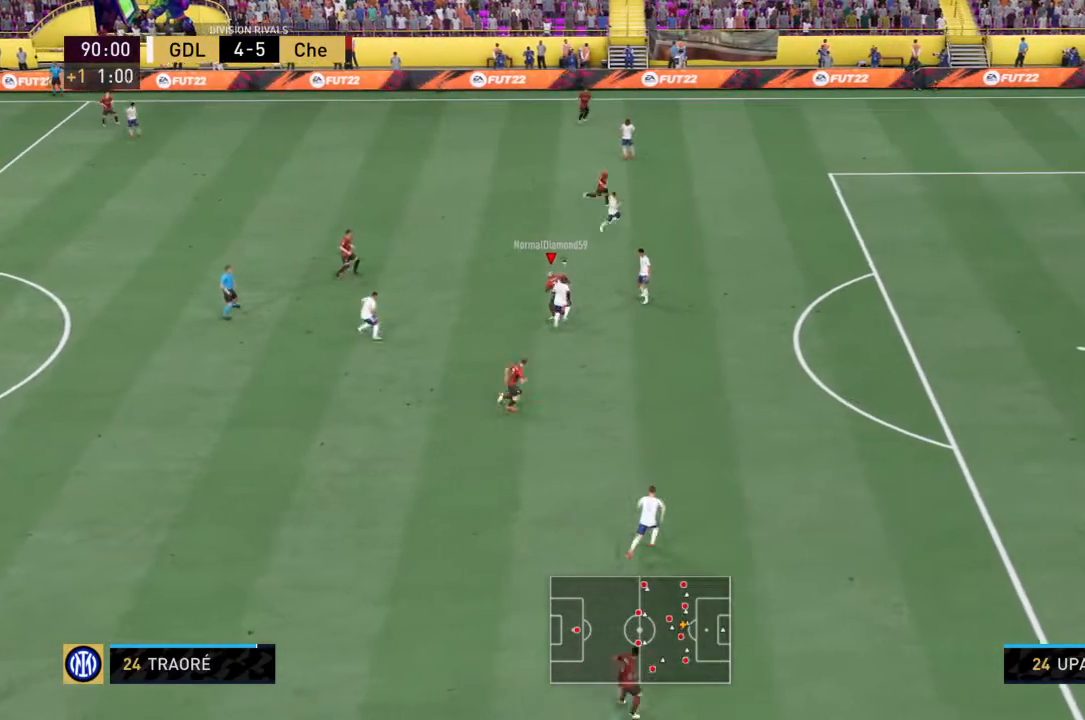
{"buttons": [], "left_stick": "down-right", "right_stick": "center", "events": [[367, "left_stick", "down-right"]]}
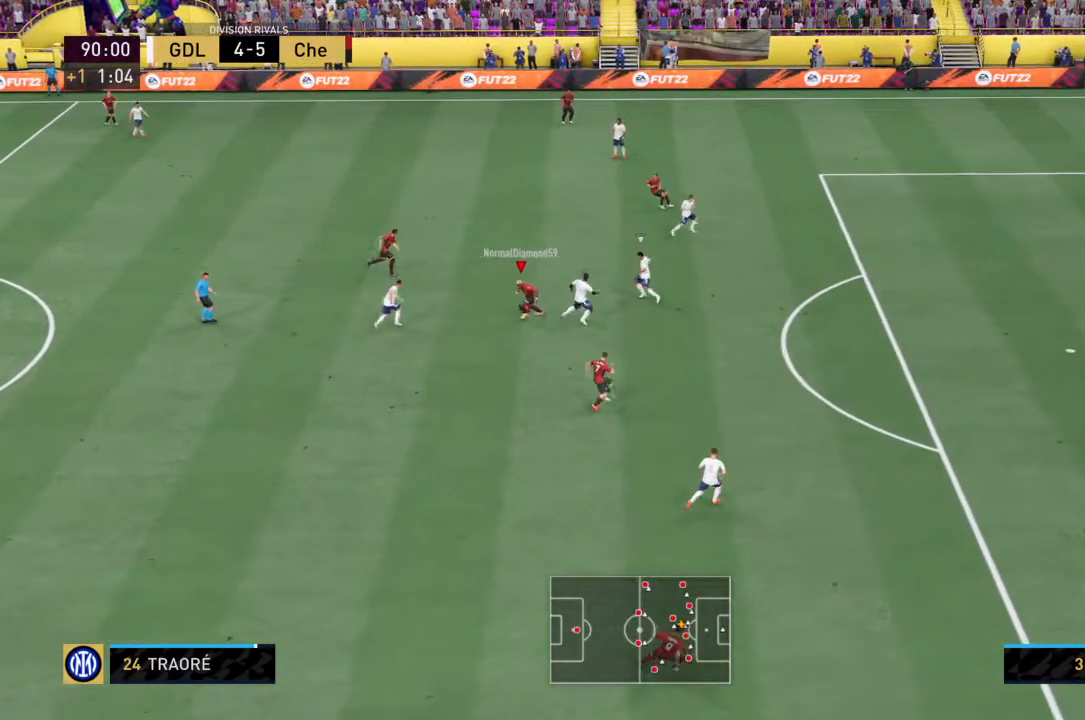
{"buttons": ["CROSS"], "left_stick": "down-right", "right_stick": "center", "events": [[400, "CROSS", "down"]]}
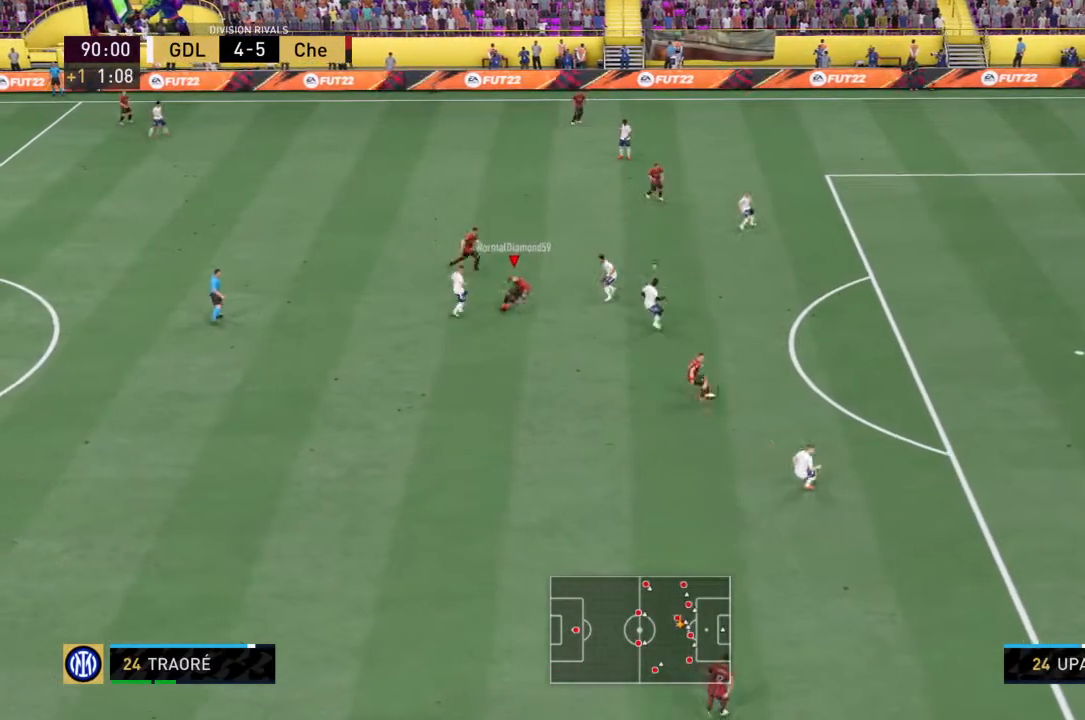
{"buttons": [], "left_stick": "down", "right_stick": "center", "events": [[67, "CROSS", "up"], [234, "left_stick", "down"]]}
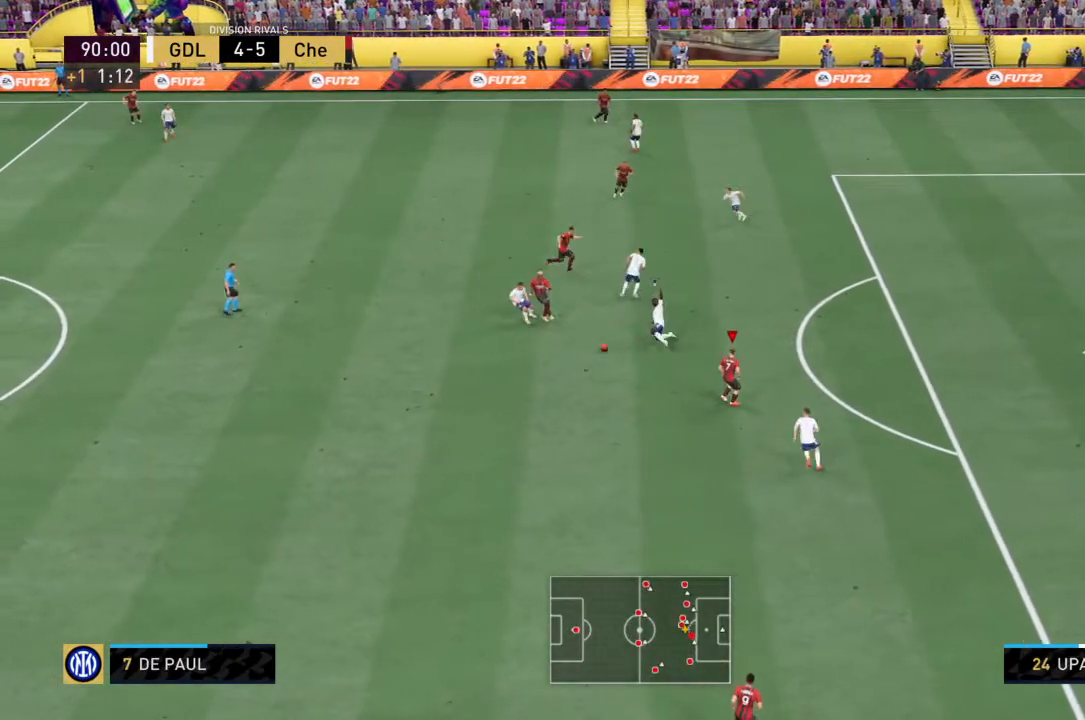
{"buttons": [], "left_stick": "down", "right_stick": "center", "events": []}
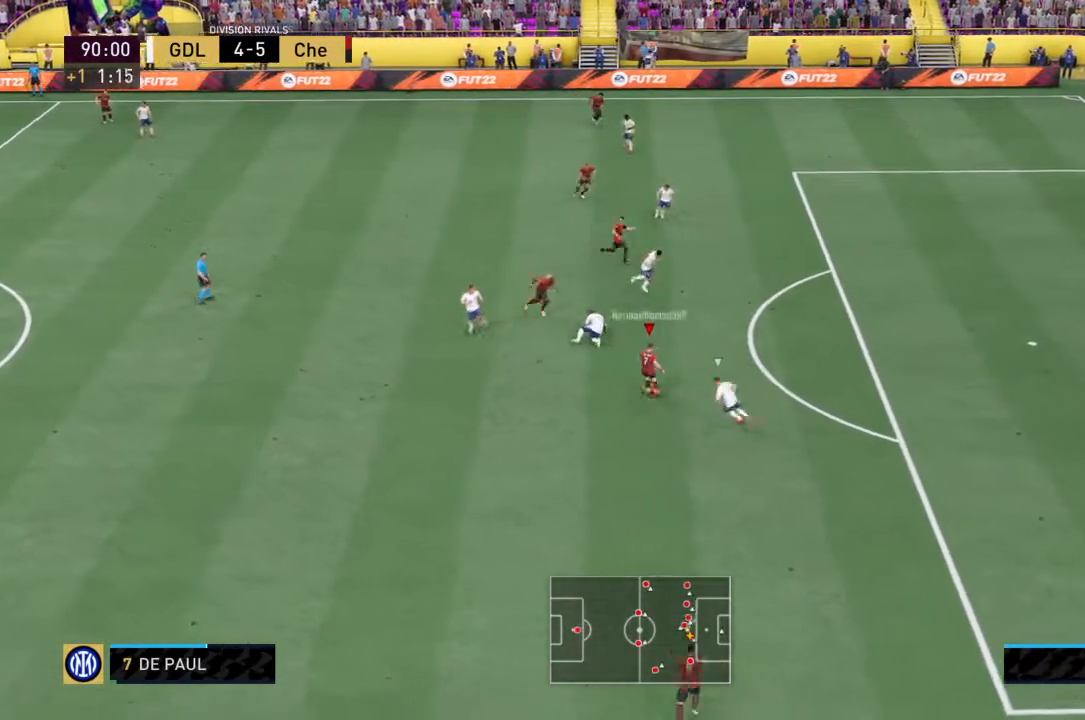
{"buttons": ["R2"], "left_stick": "down-right", "right_stick": "center", "events": [[34, "CROSS", "down"], [100, "left_stick", "down-right"], [200, "CROSS", "up"], [334, "R2", "down"]]}
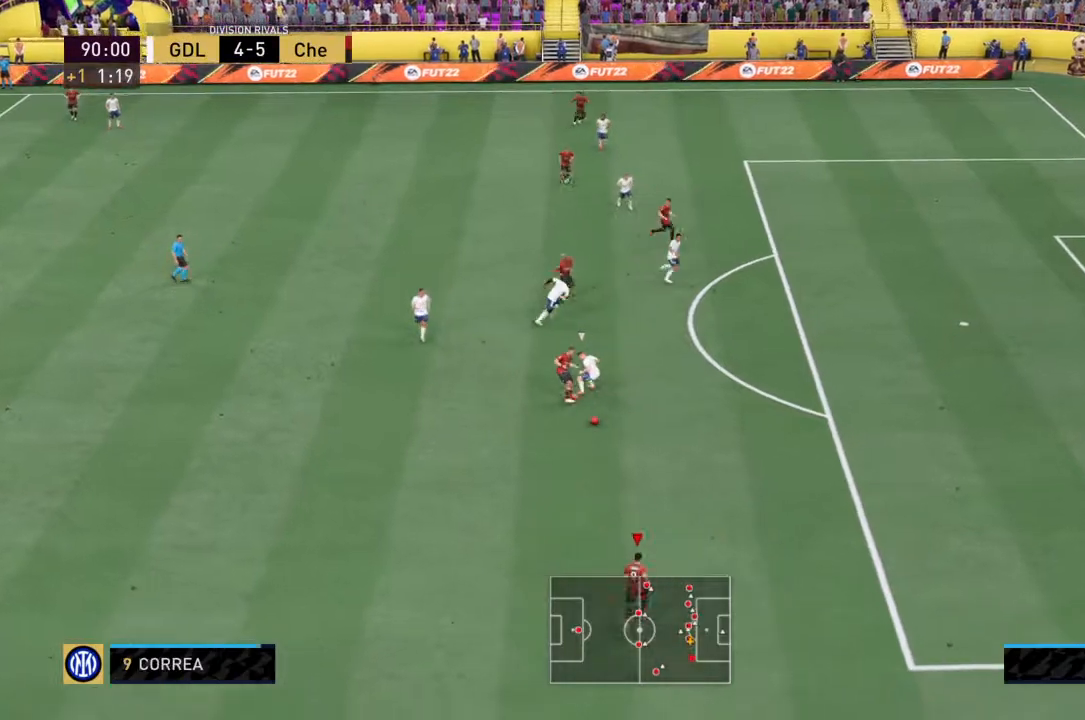
{"buttons": ["R2"], "left_stick": "right", "right_stick": "center", "events": [[467, "left_stick", "right"]]}
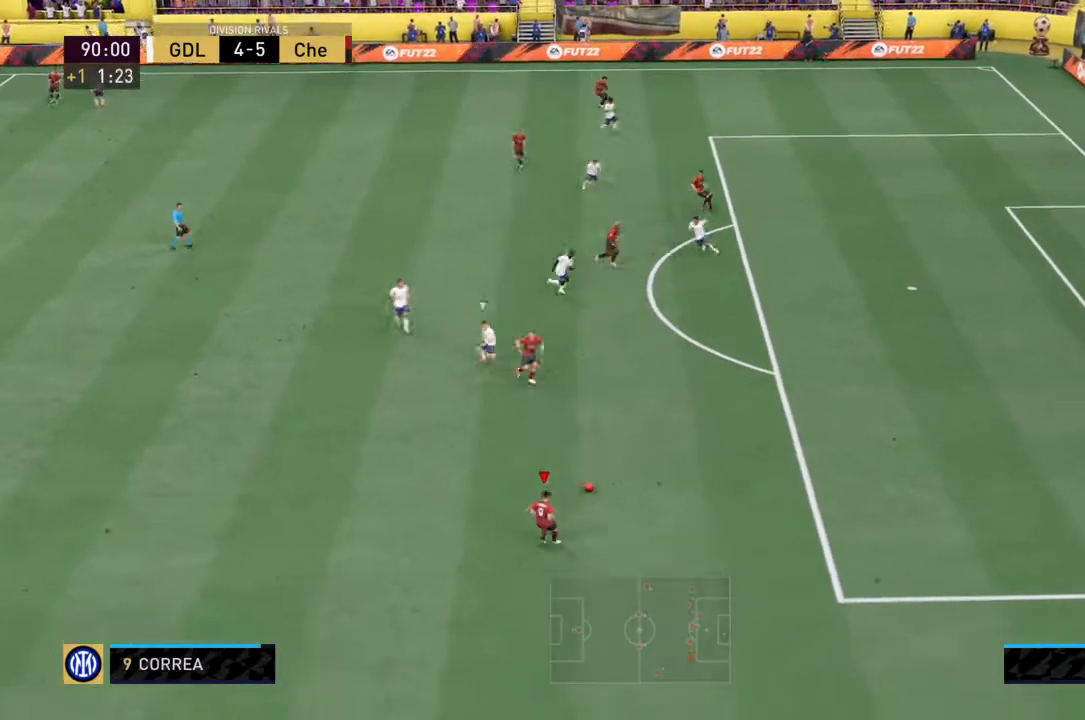
{"buttons": ["CROSS", "R2"], "left_stick": "up-right", "right_stick": "center", "events": [[401, "CROSS", "down"], [467, "left_stick", "up-right"]]}
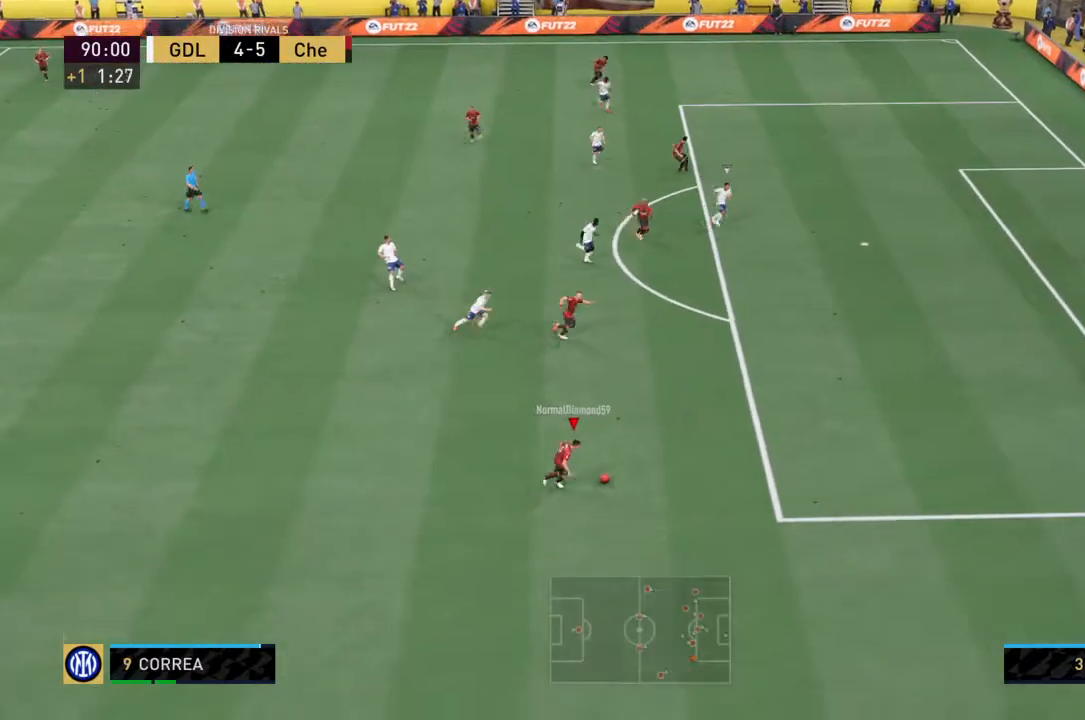
{"buttons": ["R2"], "left_stick": "up-right", "right_stick": "center", "events": [[66, "CROSS", "up"]]}
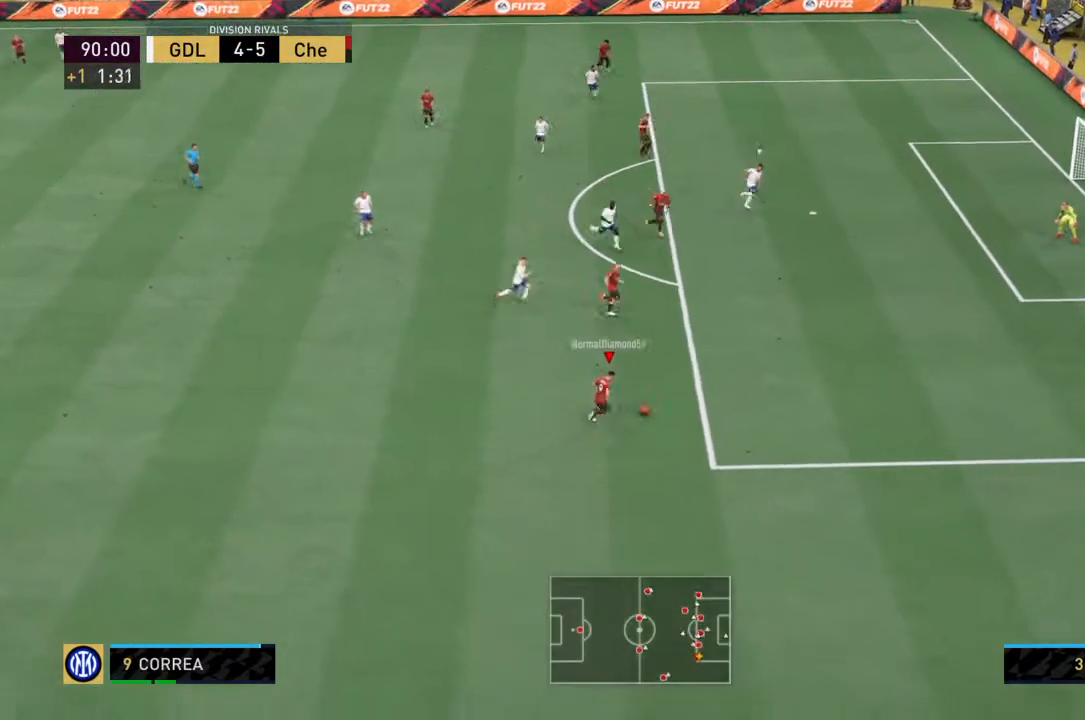
{"buttons": ["R2"], "left_stick": "up-right", "right_stick": "left", "events": [[401, "right_stick", "left"]]}
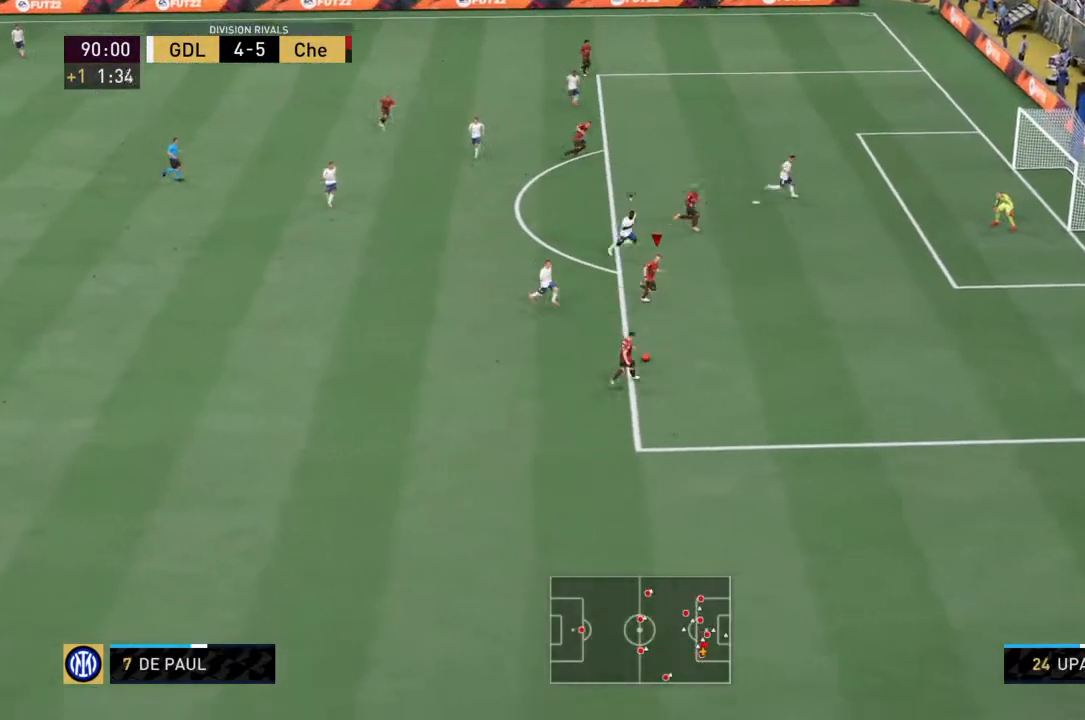
{"buttons": ["R2"], "left_stick": "right", "right_stick": "center", "events": [[33, "right_stick", "center"], [167, "left_stick", "right"]]}
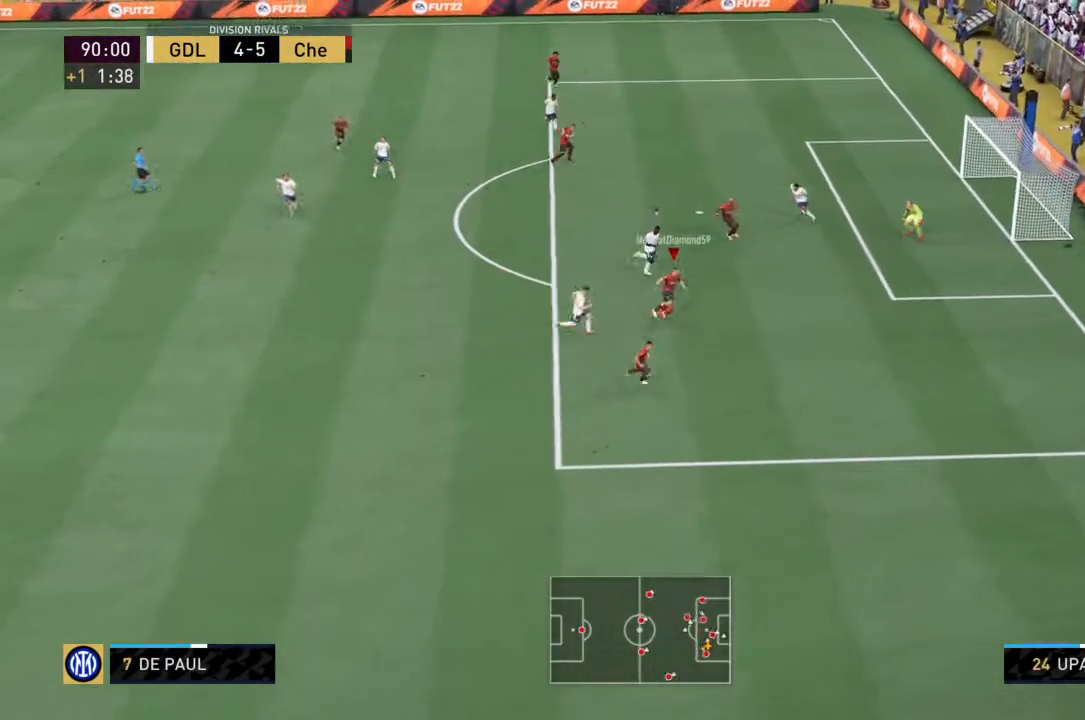
{"buttons": [], "left_stick": "up-right", "right_stick": "center", "events": [[167, "R2", "up"], [167, "SQUARE", "down"], [334, "left_stick", "up-right"], [367, "SQUARE", "up"]]}